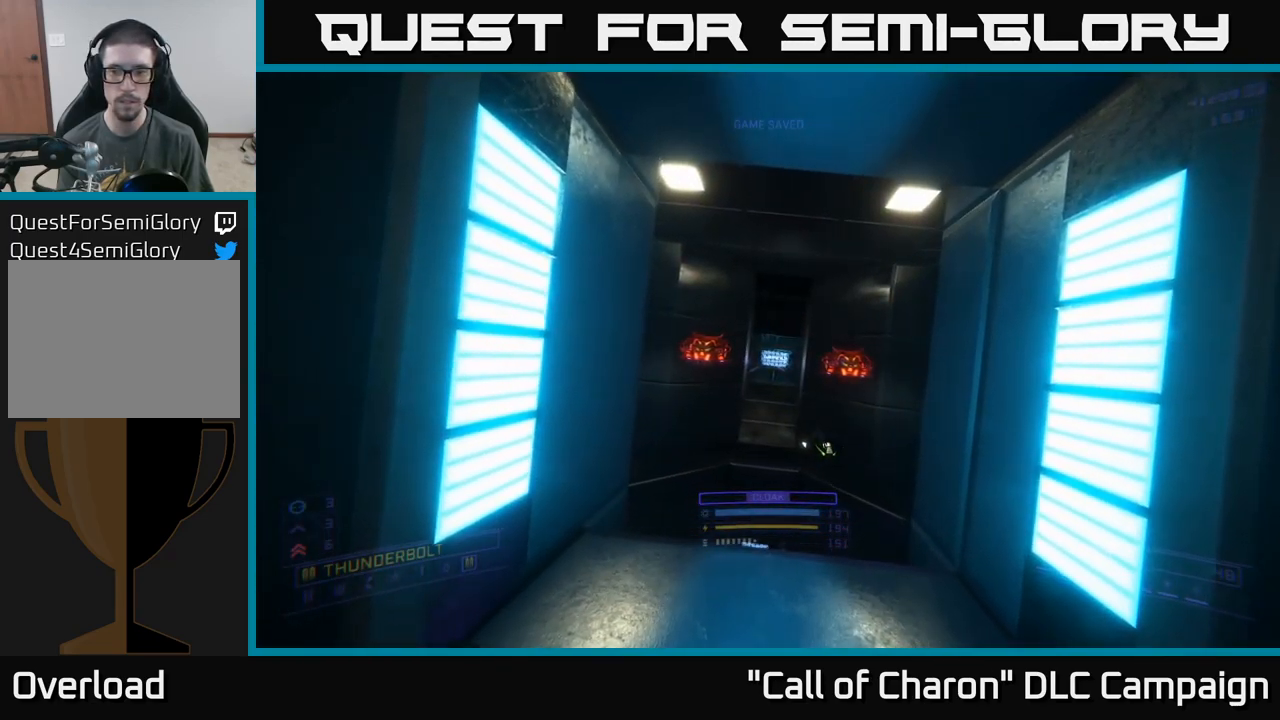
Gameplay with a controller (Xbox layout); each line is a JSON object with the inputs held at the frame after it. "events" lists button and stick changes between this image and that frame as [ms after this image, input, new state], when the widget could be followed in between.
{"buttons": [], "left_stick": "center", "right_stick": "down-right", "events": [[117, "Y", "down"], [217, "Y", "up"], [300, "left_stick", "right"], [400, "right_stick", "down"], [433, "left_stick", "center"], [483, "right_stick", "down-right"]]}
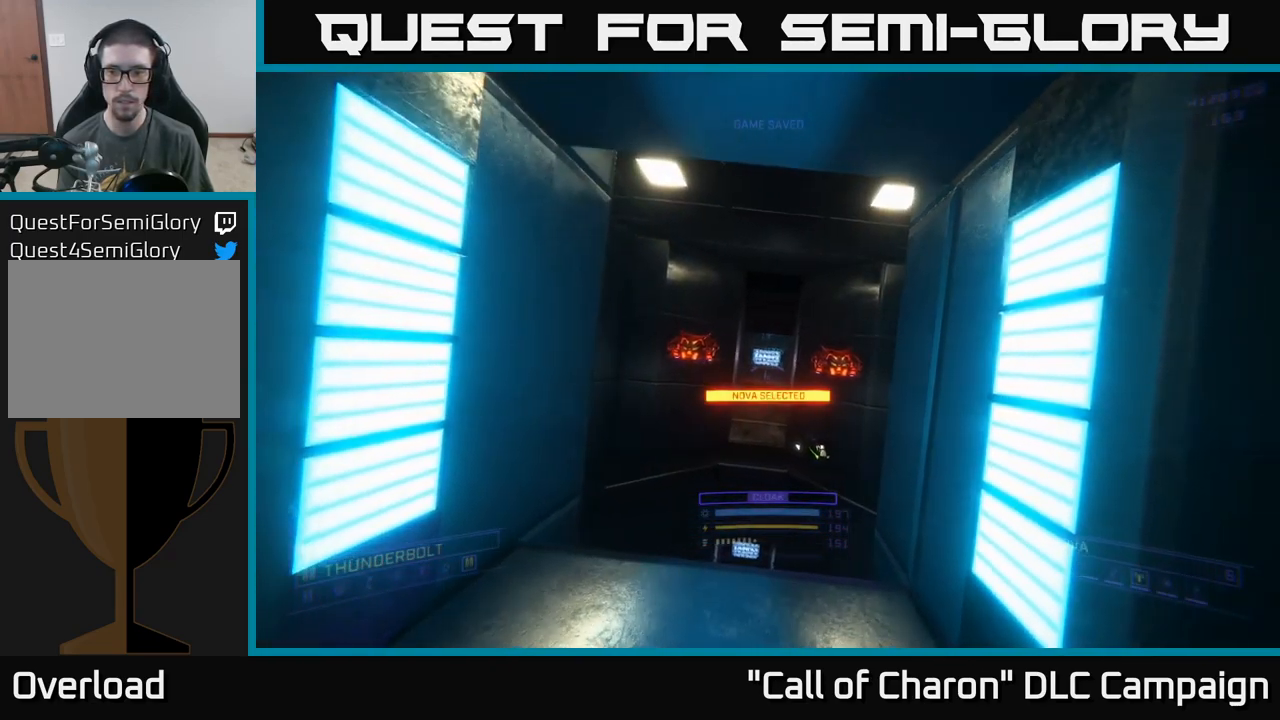
{"buttons": [], "left_stick": "right", "right_stick": "center", "events": [[33, "left_stick", "left"], [133, "right_stick", "center"], [183, "left_stick", "center"], [300, "Y", "down"], [400, "Y", "up"], [483, "left_stick", "right"]]}
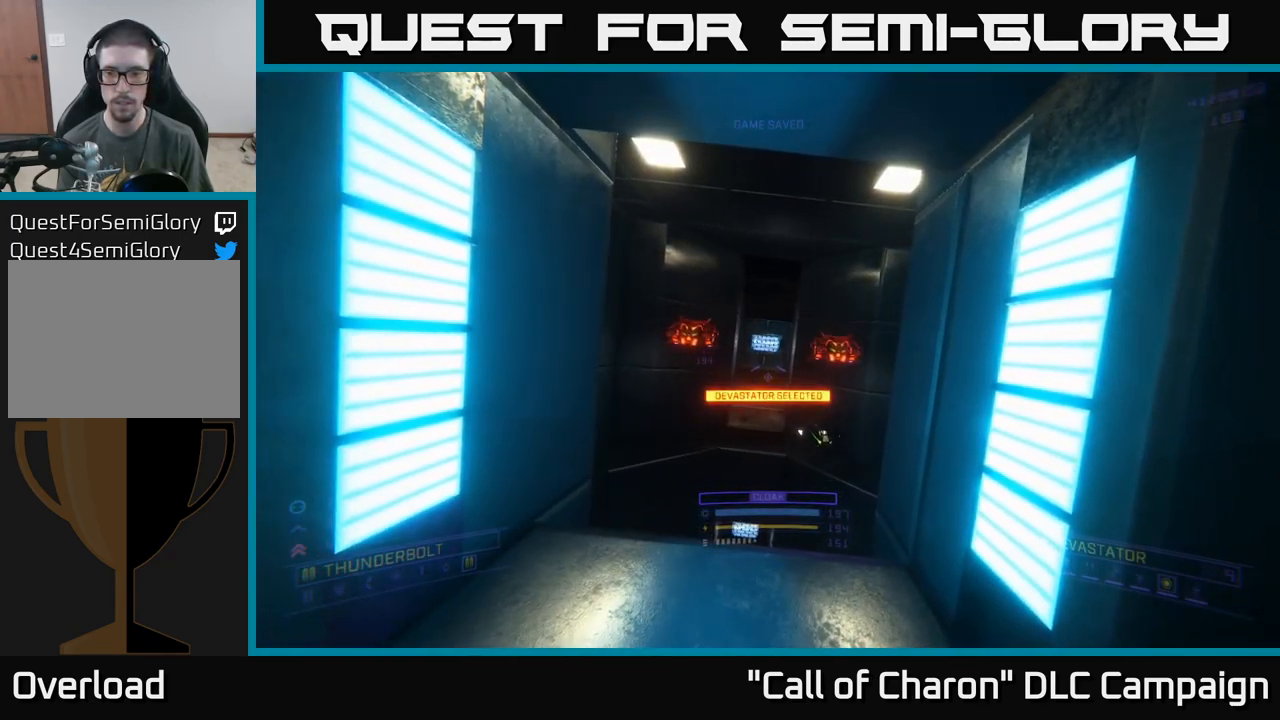
{"buttons": [], "left_stick": "center", "right_stick": "center", "events": [[33, "Y", "down"], [100, "Y", "up"], [117, "left_stick", "center"], [200, "Y", "down"], [267, "Y", "up"], [350, "Y", "down"], [417, "Y", "up"]]}
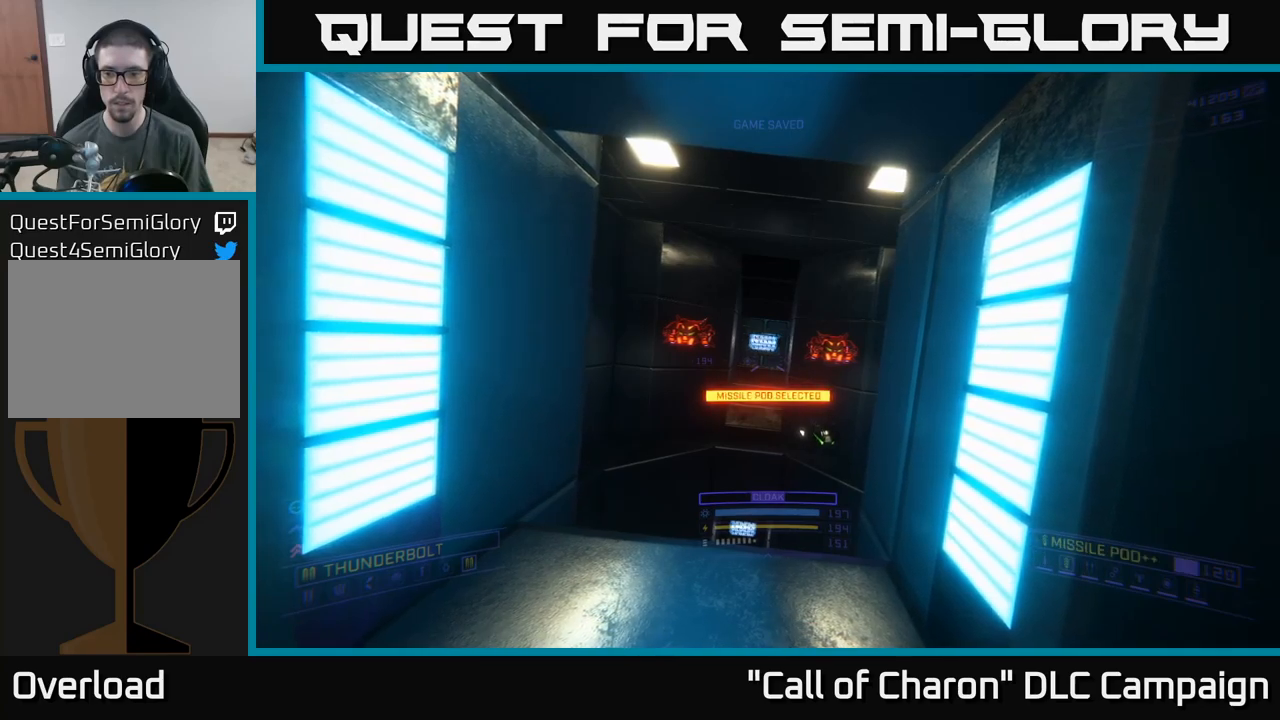
{"buttons": [], "left_stick": "center", "right_stick": "center", "events": [[167, "Y", "down"], [267, "Y", "up"]]}
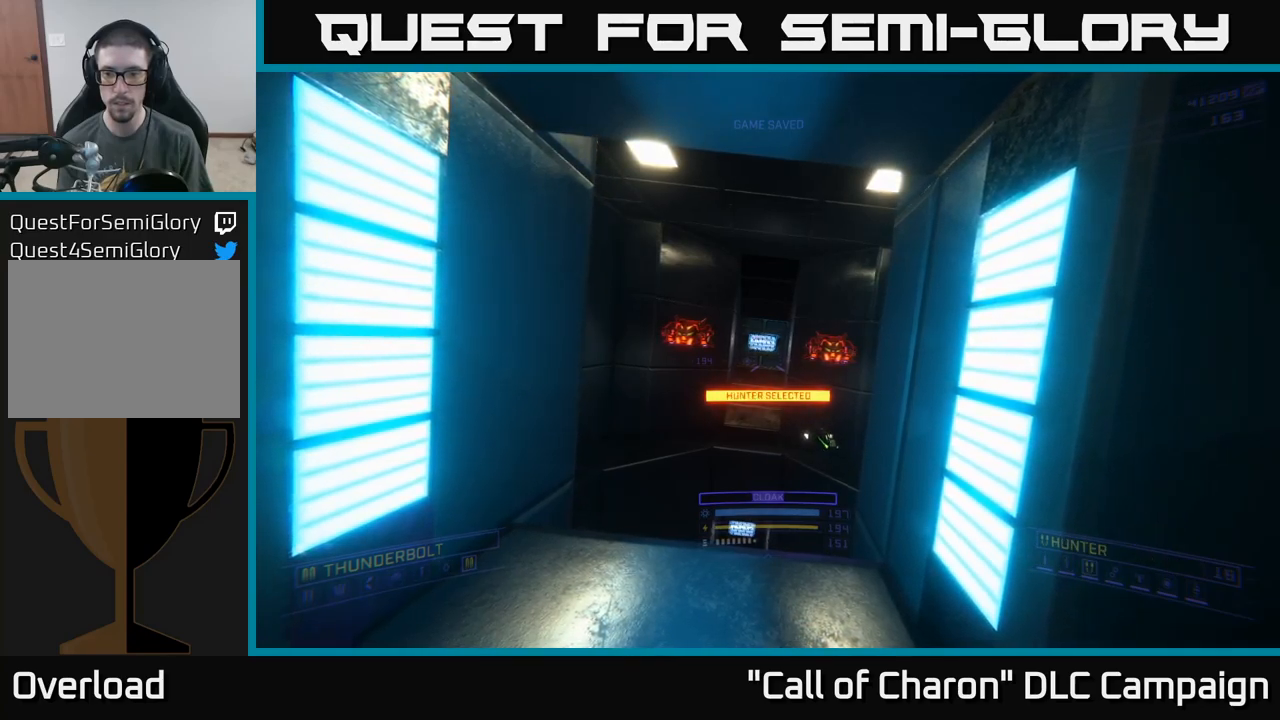
{"buttons": [], "left_stick": "left", "right_stick": "center", "events": [[184, "Y", "down"], [267, "Y", "up"], [384, "left_stick", "left"]]}
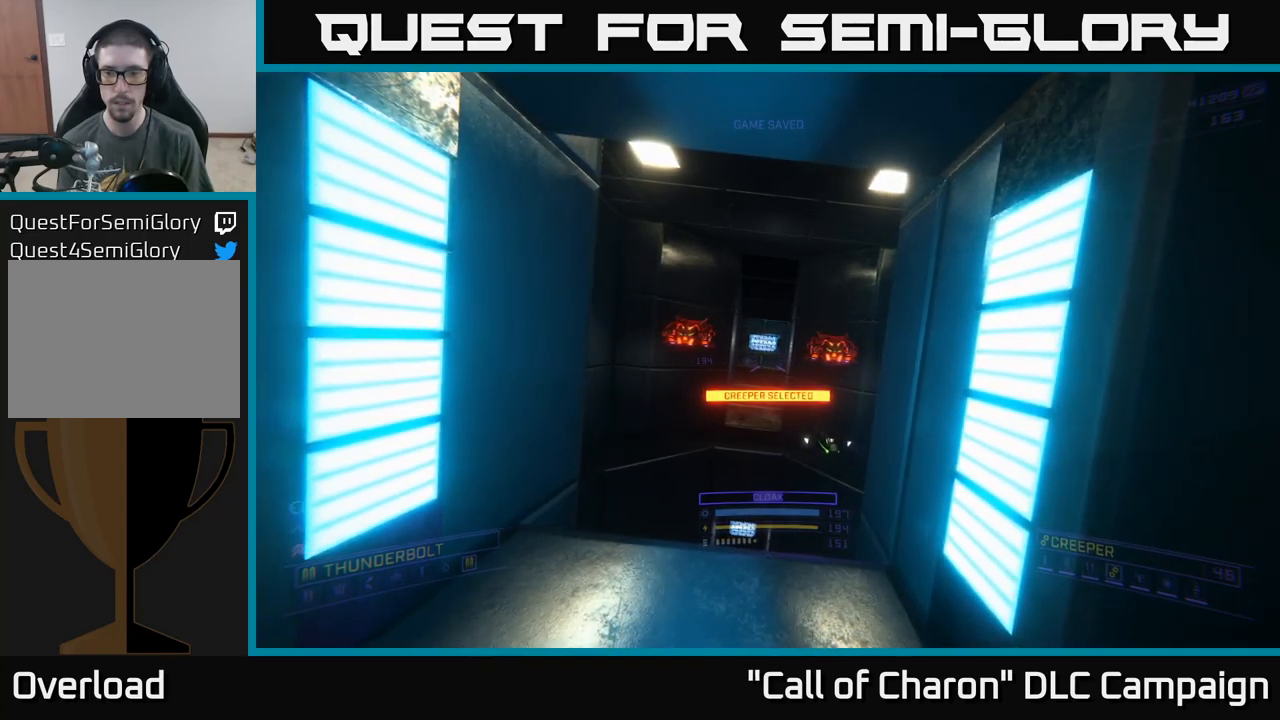
{"buttons": ["L2"], "left_stick": "down-right", "right_stick": "left", "events": [[17, "left_stick", "center"], [100, "L2", "down"], [134, "left_stick", "up"], [250, "right_stick", "up"], [450, "left_stick", "down-right"], [467, "right_stick", "left"]]}
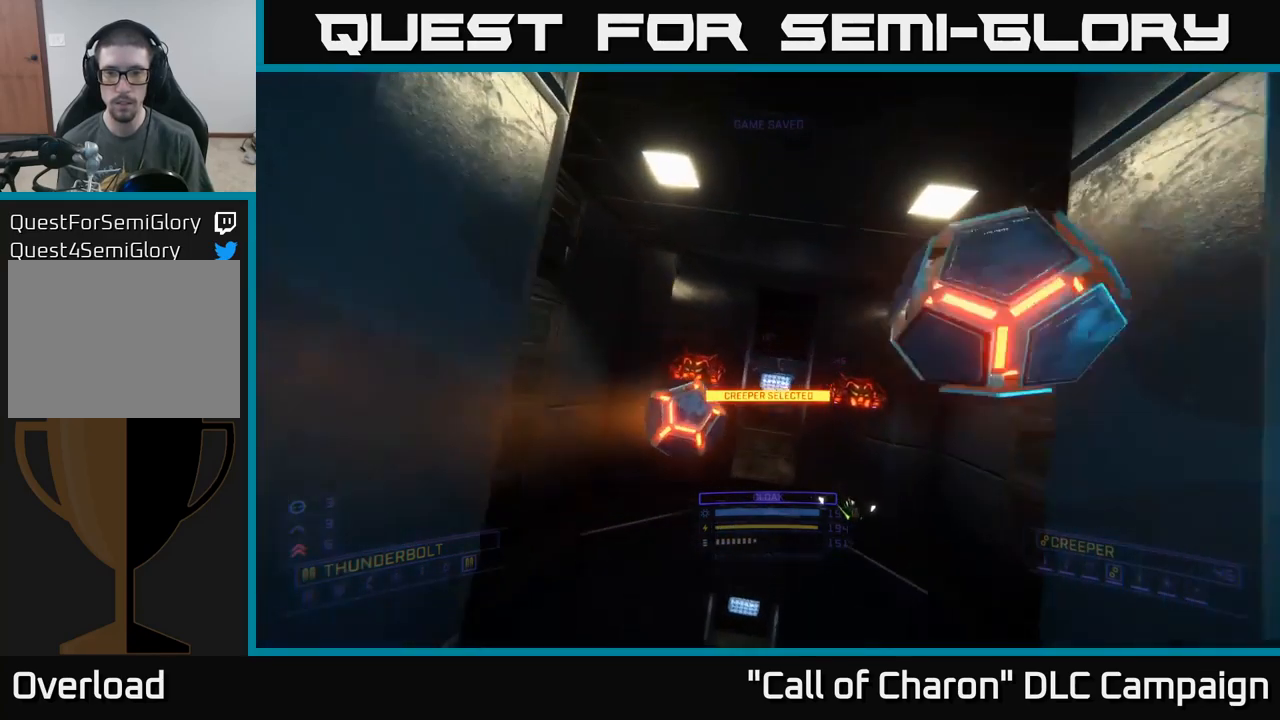
{"buttons": ["L2"], "left_stick": "up-left", "right_stick": "down-left", "events": [[17, "left_stick", "down"], [17, "right_stick", "center"], [84, "right_stick", "down-right"], [350, "left_stick", "left"], [450, "right_stick", "down-left"], [467, "left_stick", "up-left"]]}
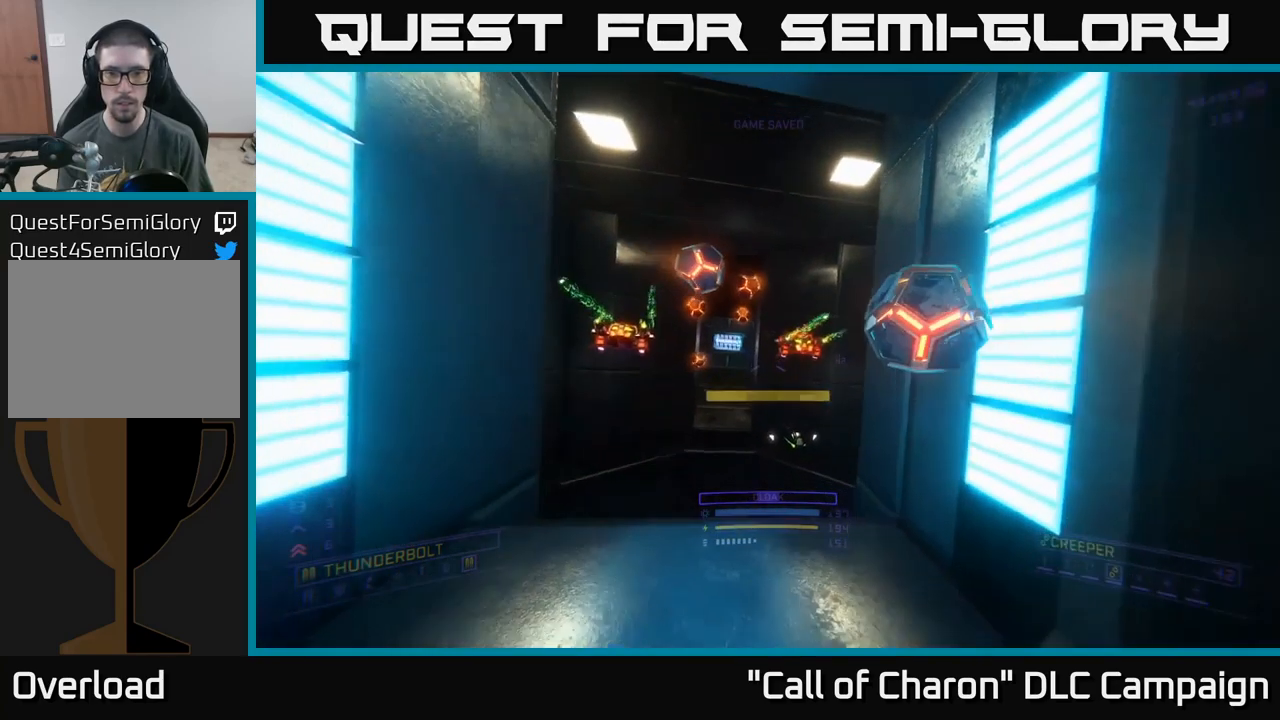
{"buttons": [], "left_stick": "down", "right_stick": "up-right", "events": [[34, "right_stick", "up-left"], [84, "right_stick", "up"], [100, "left_stick", "down"], [134, "L2", "up"], [200, "right_stick", "center"], [267, "A", "down"], [350, "right_stick", "right"], [434, "right_stick", "up-right"], [484, "A", "up"]]}
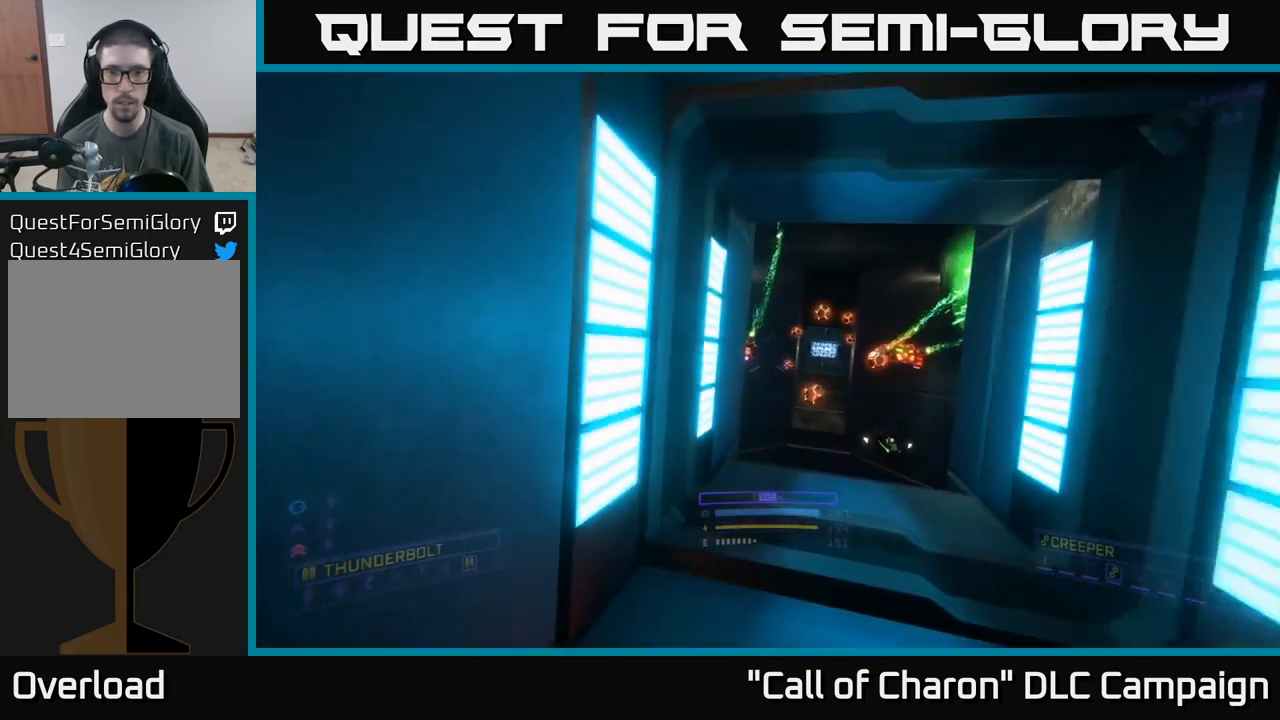
{"buttons": ["L2"], "left_stick": "up", "right_stick": "up-right", "events": [[67, "left_stick", "center"], [67, "right_stick", "center"], [134, "X", "down"], [150, "left_stick", "up"], [267, "right_stick", "right"], [334, "L2", "down"], [334, "X", "up"], [400, "right_stick", "up-right"]]}
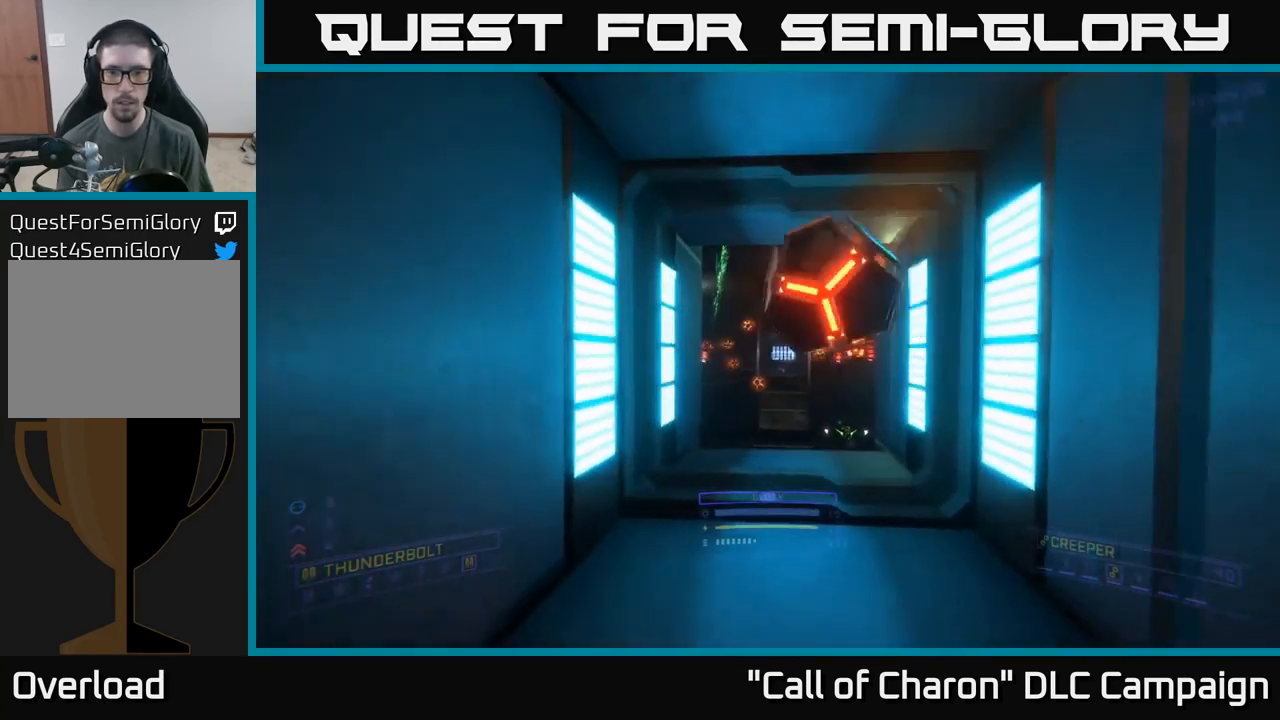
{"buttons": ["X", "L2"], "left_stick": "down", "right_stick": "up", "events": [[100, "right_stick", "center"], [117, "left_stick", "down"], [150, "right_stick", "down"], [317, "right_stick", "left"], [367, "X", "down"], [367, "right_stick", "up"]]}
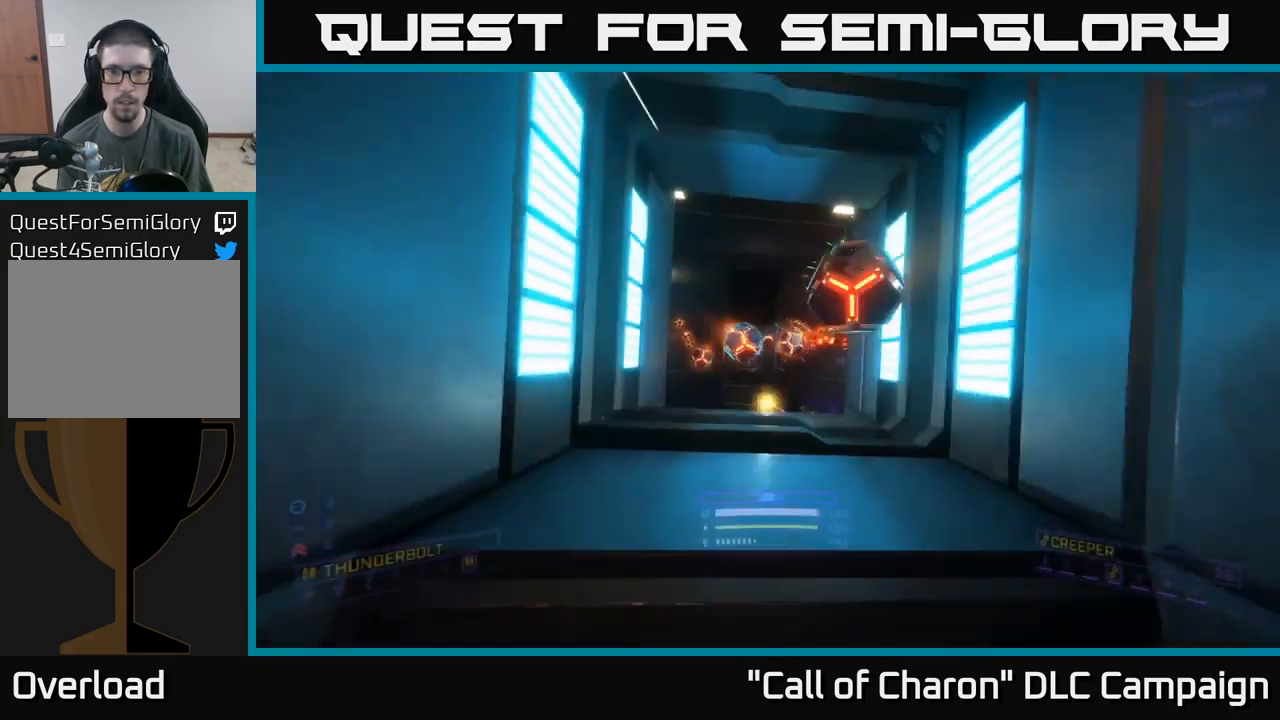
{"buttons": [], "left_stick": "center", "right_stick": "center", "events": [[50, "L2", "up"], [150, "right_stick", "center"], [250, "left_stick", "down-right"], [284, "X", "up"], [367, "left_stick", "center"]]}
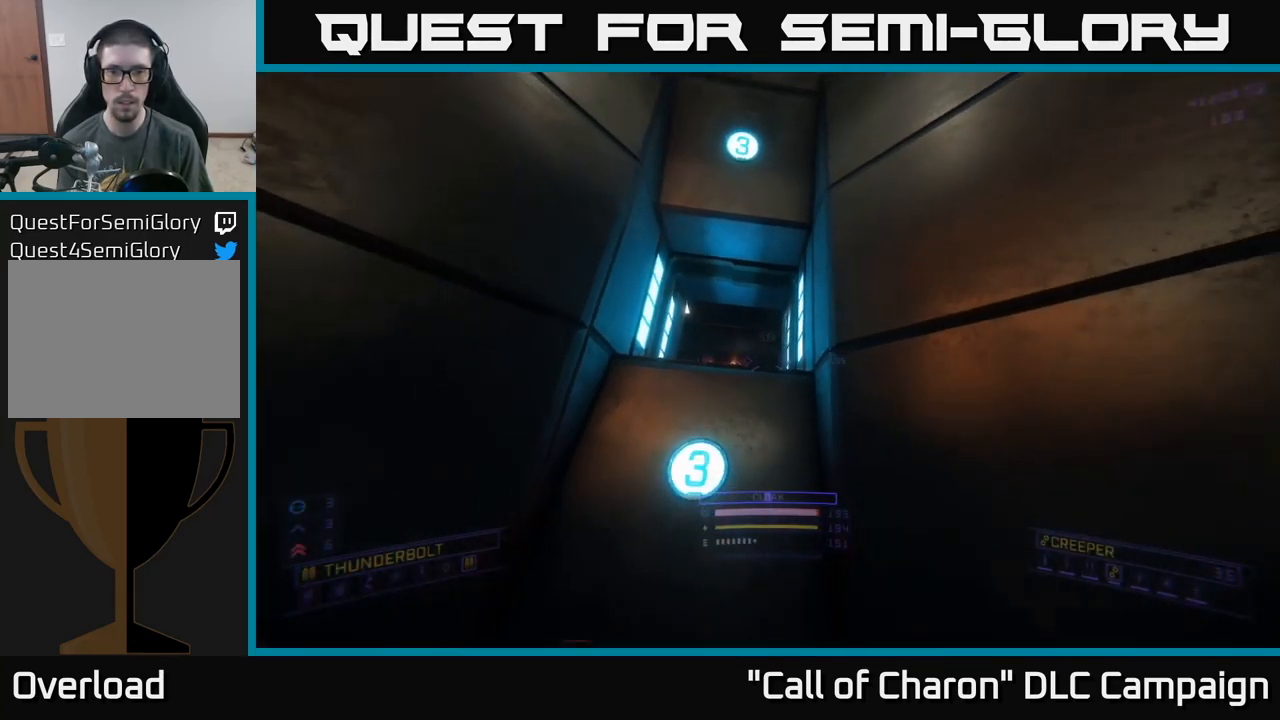
{"buttons": ["R3"], "left_stick": "center", "right_stick": "down-left", "events": [[300, "right_stick", "left"], [450, "right_stick", "down-left"], [484, "R3", "down"]]}
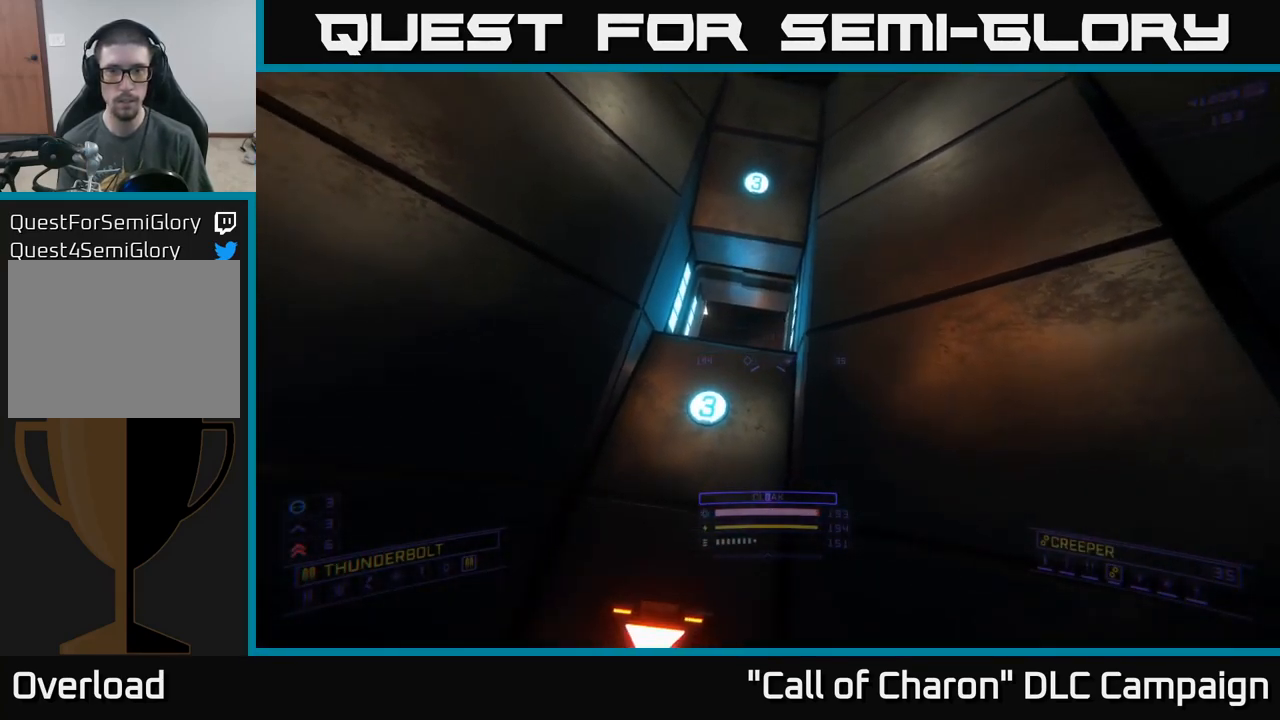
{"buttons": [], "left_stick": "center", "right_stick": "center", "events": [[67, "R3", "up"], [117, "right_stick", "center"]]}
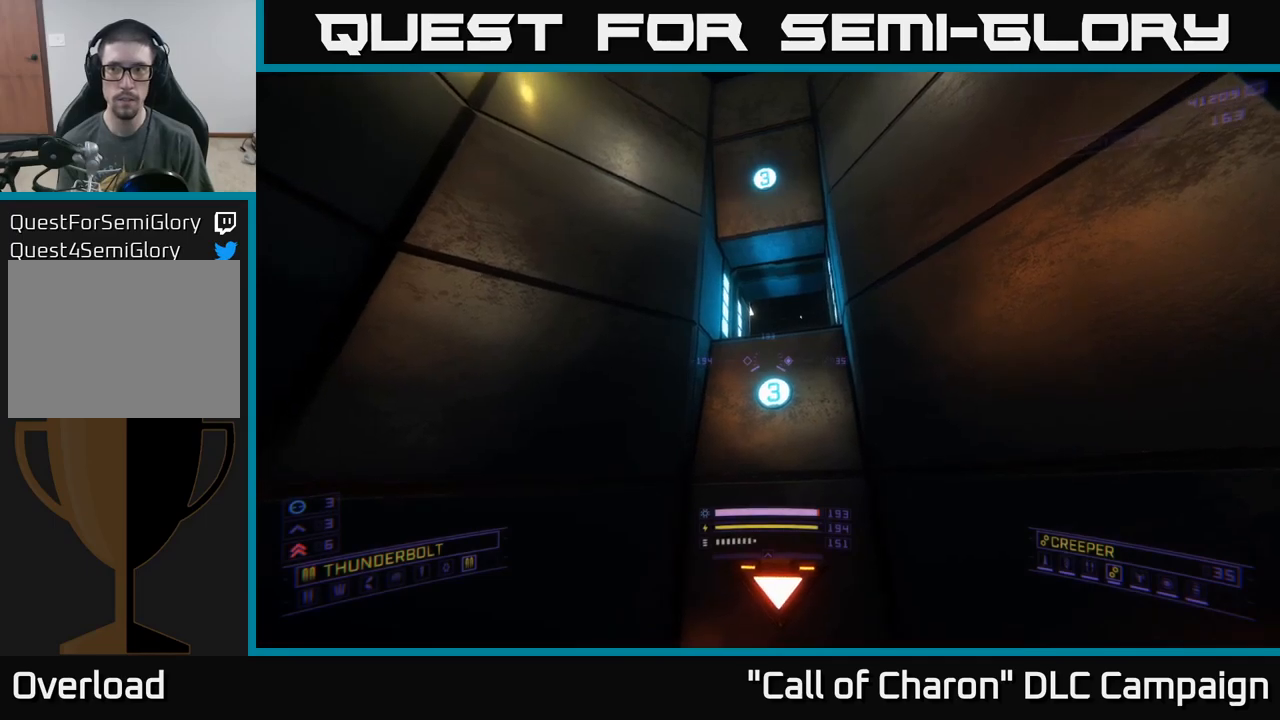
{"buttons": [], "left_stick": "center", "right_stick": "center", "events": []}
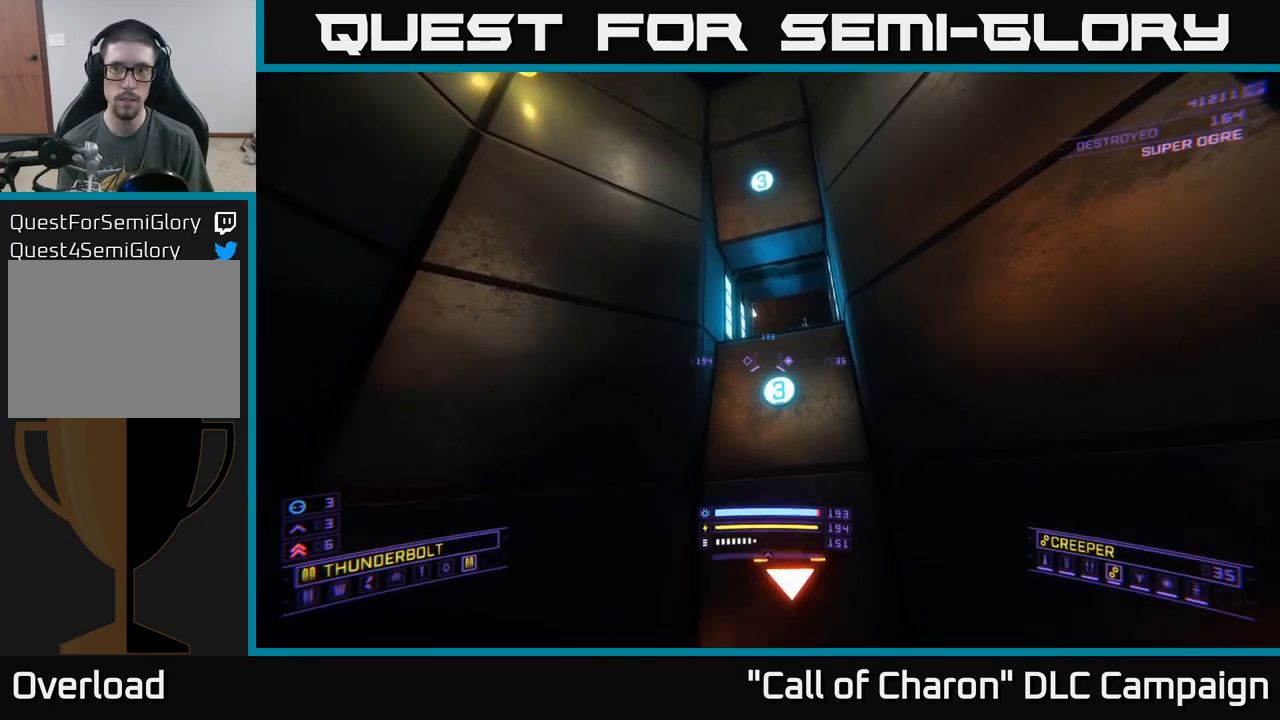
{"buttons": ["A"], "left_stick": "center", "right_stick": "up", "events": [[250, "right_stick", "up"], [500, "A", "down"]]}
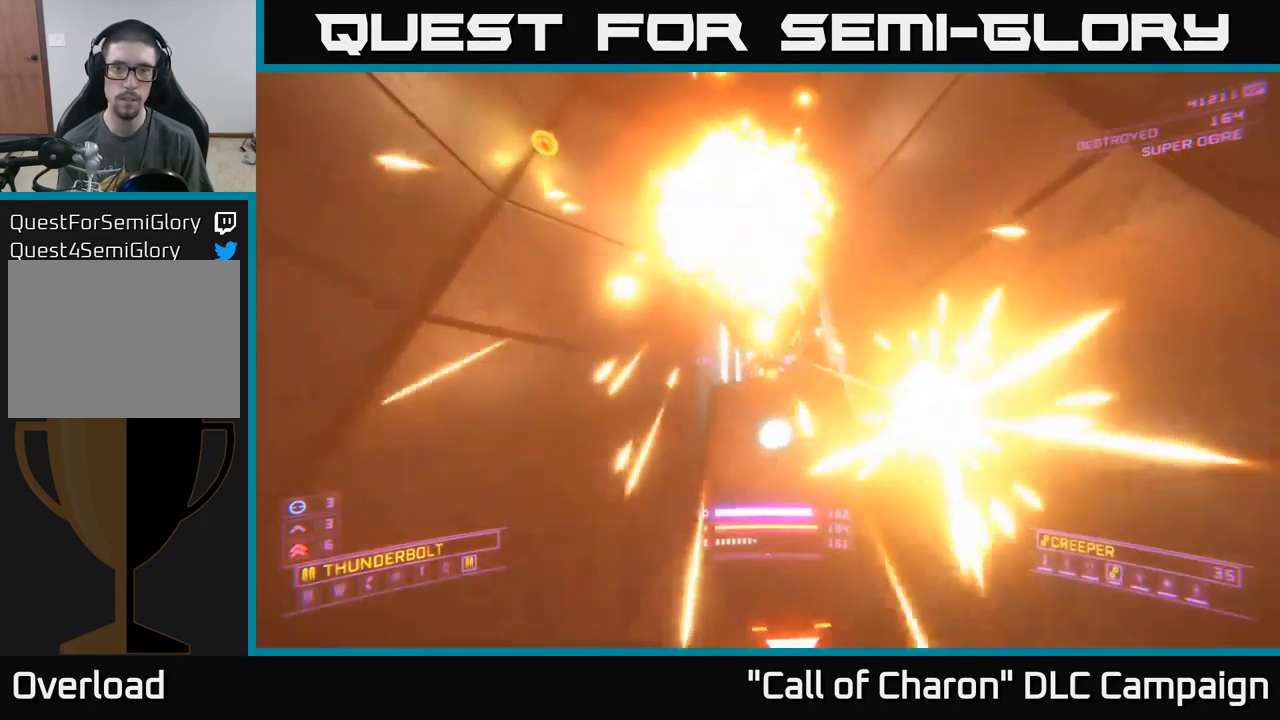
{"buttons": ["X"], "left_stick": "center", "right_stick": "down-left", "events": [[17, "R2", "down"], [117, "left_stick", "up"], [150, "right_stick", "center"], [167, "R2", "up"], [217, "A", "up"], [233, "X", "down"], [367, "left_stick", "right"], [433, "left_stick", "center"], [467, "right_stick", "down-left"]]}
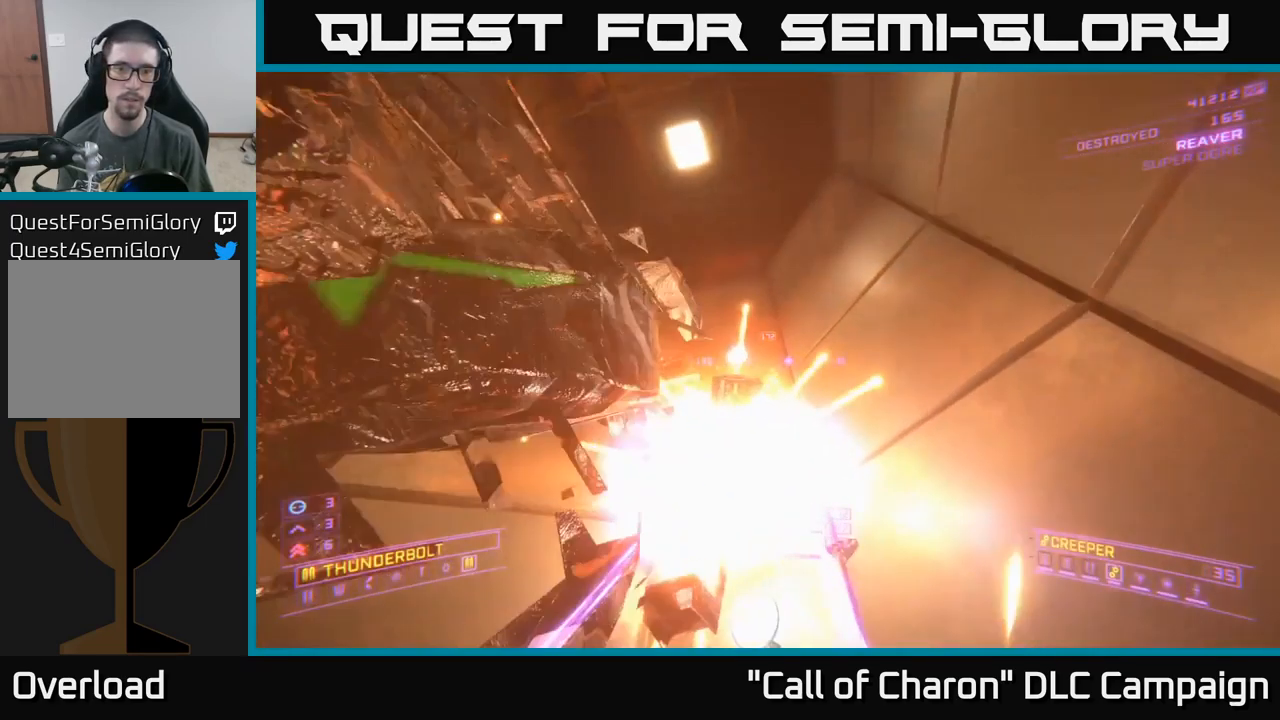
{"buttons": [], "left_stick": "center", "right_stick": "center", "events": [[33, "X", "up"], [150, "right_stick", "center"]]}
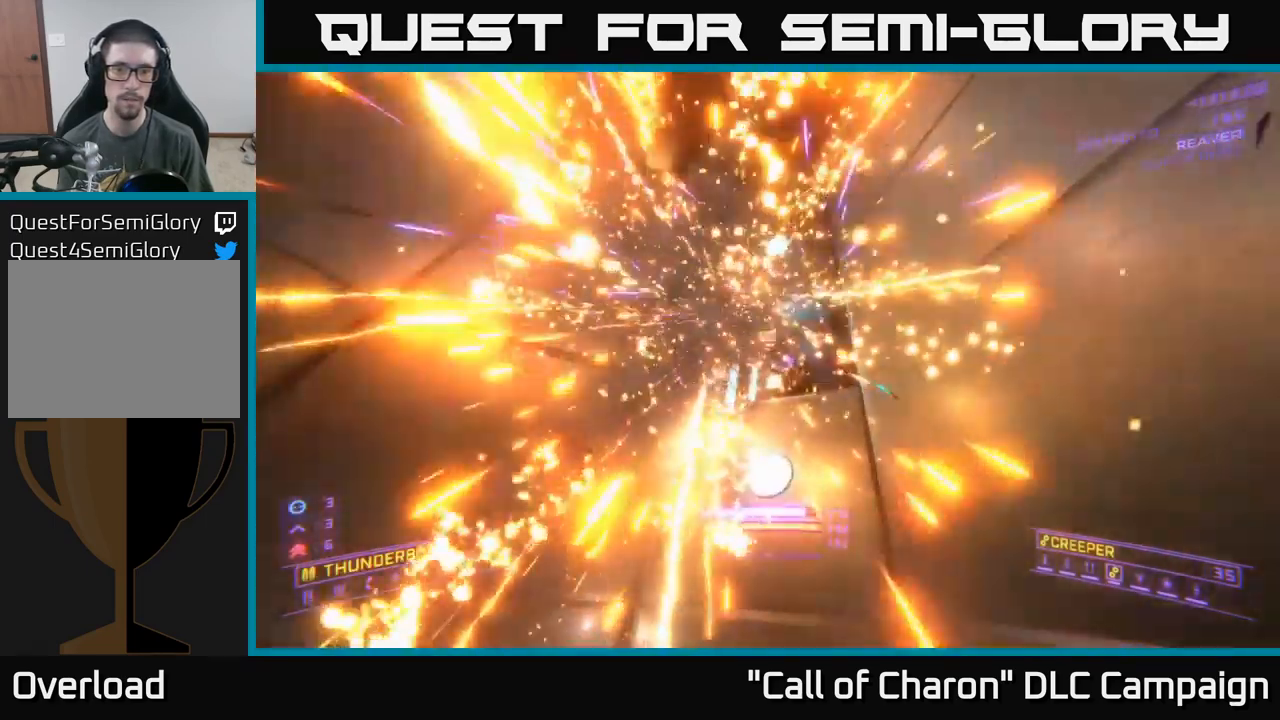
{"buttons": ["A"], "left_stick": "up-left", "right_stick": "down", "events": [[100, "A", "down"], [167, "left_stick", "up-left"], [333, "right_stick", "down"]]}
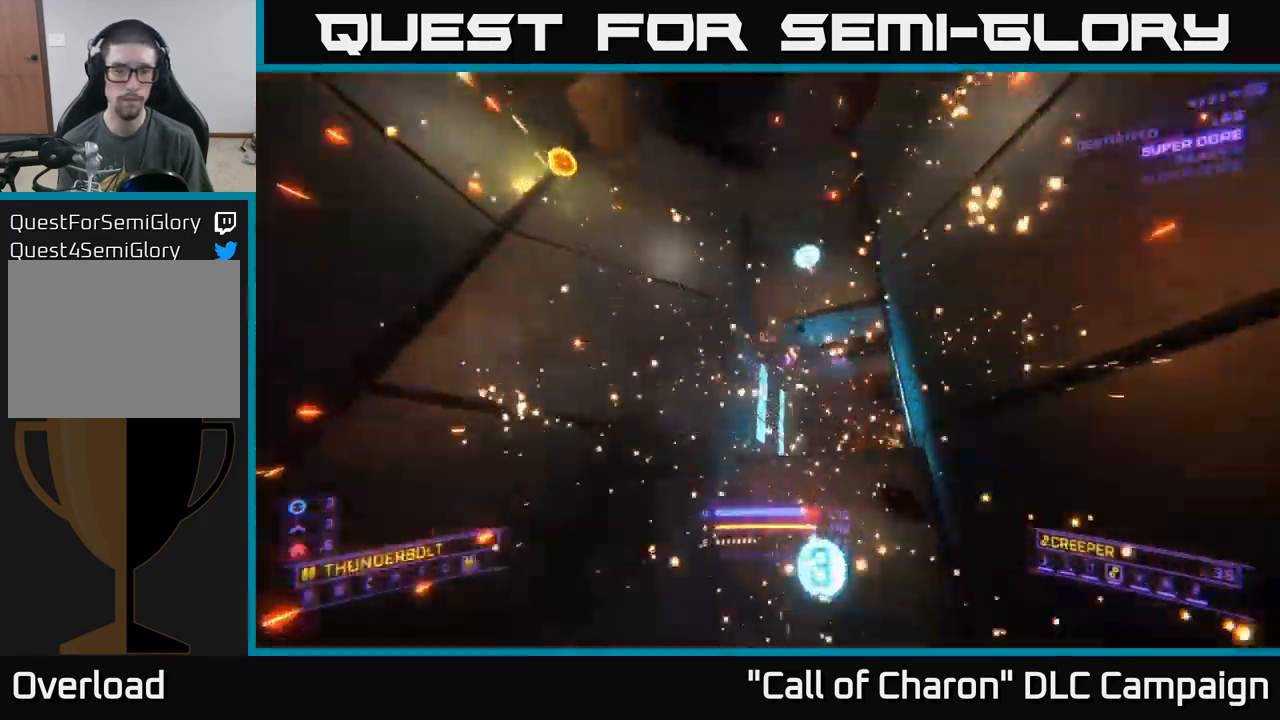
{"buttons": ["A"], "left_stick": "down-left", "right_stick": "down-right", "events": [[50, "A", "up"], [200, "right_stick", "down-right"], [250, "A", "down"], [483, "left_stick", "down-left"]]}
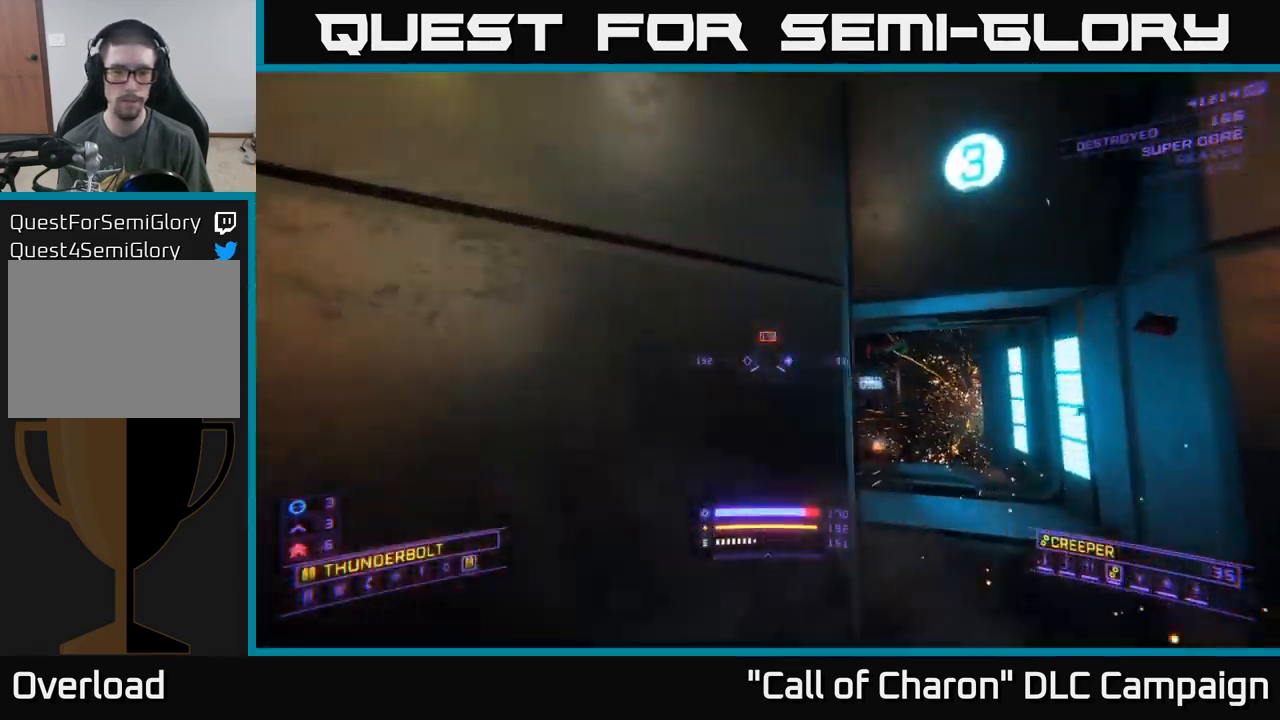
{"buttons": [], "left_stick": "up-left", "right_stick": "down", "events": [[50, "left_stick", "down-right"], [83, "A", "up"], [150, "left_stick", "right"], [150, "right_stick", "down"], [283, "left_stick", "down"], [400, "left_stick", "center"], [500, "left_stick", "up-left"]]}
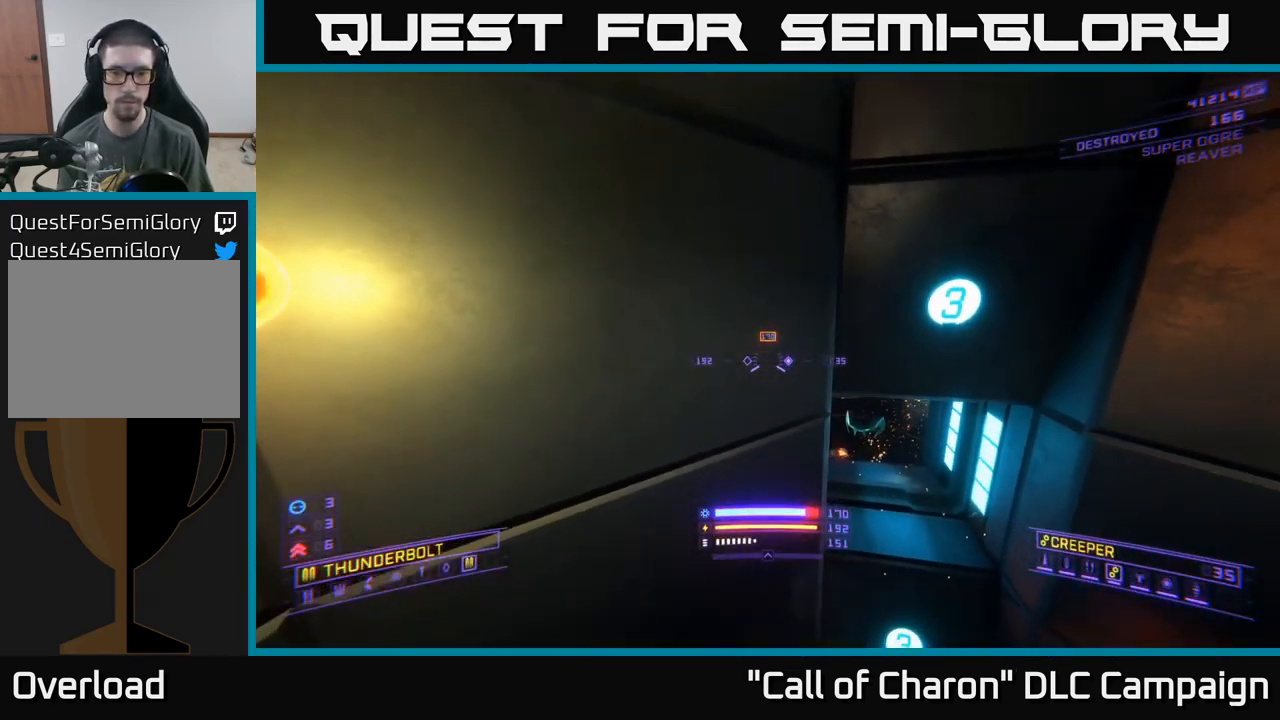
{"buttons": [], "left_stick": "center", "right_stick": "down-right", "events": [[67, "A", "down"], [250, "A", "up"], [400, "left_stick", "center"], [467, "right_stick", "down-right"]]}
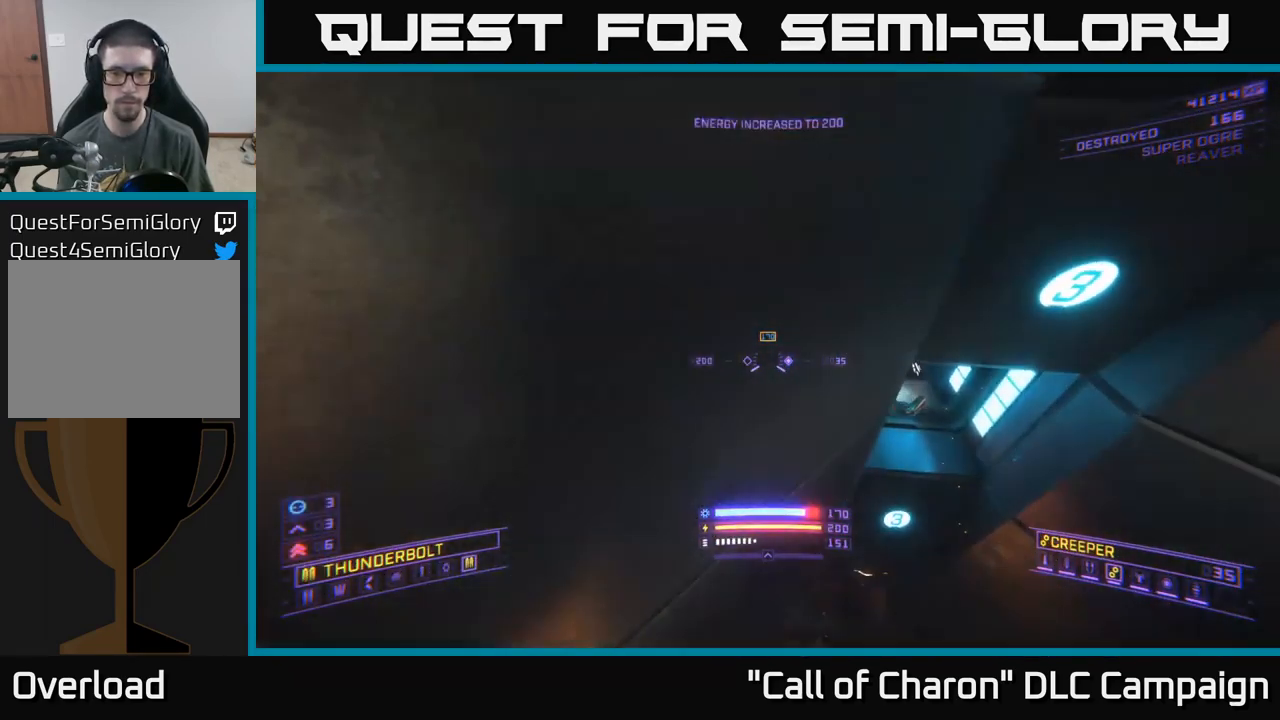
{"buttons": [], "left_stick": "center", "right_stick": "up-left", "events": [[50, "right_stick", "right"], [117, "X", "down"], [317, "left_stick", "right"], [333, "X", "up"], [417, "right_stick", "left"], [450, "left_stick", "center"], [500, "right_stick", "up-left"]]}
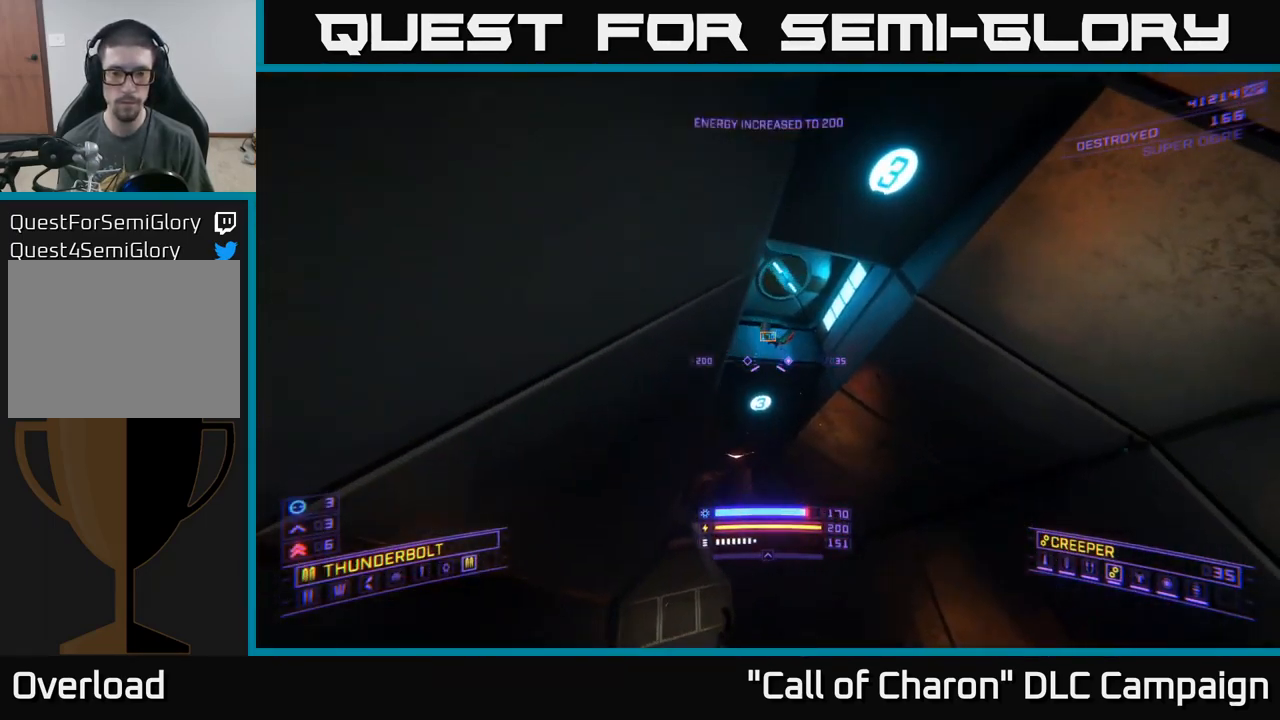
{"buttons": [], "left_stick": "center", "right_stick": "center", "events": [[50, "left_stick", "up"], [117, "right_stick", "up"], [217, "left_stick", "up-right"], [267, "right_stick", "up-right"], [317, "X", "down"], [367, "right_stick", "center"], [450, "X", "up"], [483, "left_stick", "center"]]}
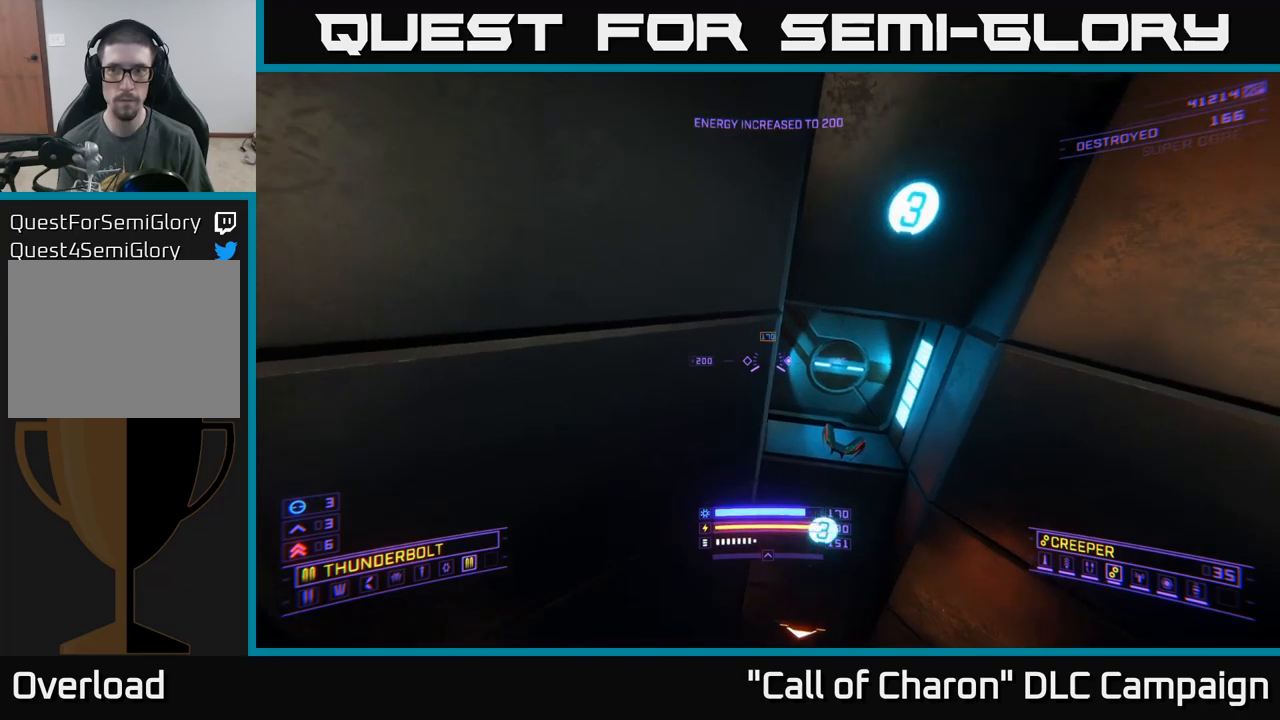
{"buttons": [], "left_stick": "up-left", "right_stick": "center", "events": [[117, "right_stick", "up"], [250, "left_stick", "up-right"], [267, "right_stick", "center"], [500, "left_stick", "up-left"]]}
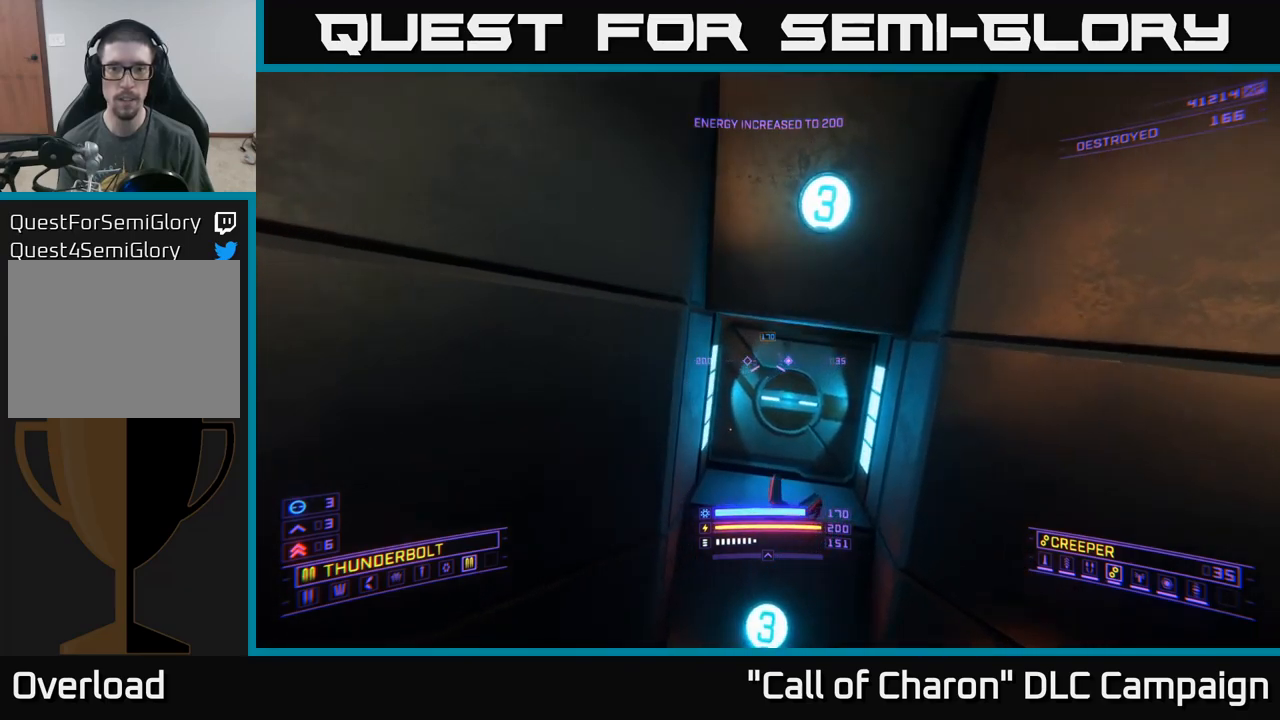
{"buttons": [], "left_stick": "up", "right_stick": "center", "events": [[50, "right_stick", "down-right"], [150, "right_stick", "center"], [200, "left_stick", "center"], [317, "R3", "down"], [400, "R3", "up"], [483, "left_stick", "up"]]}
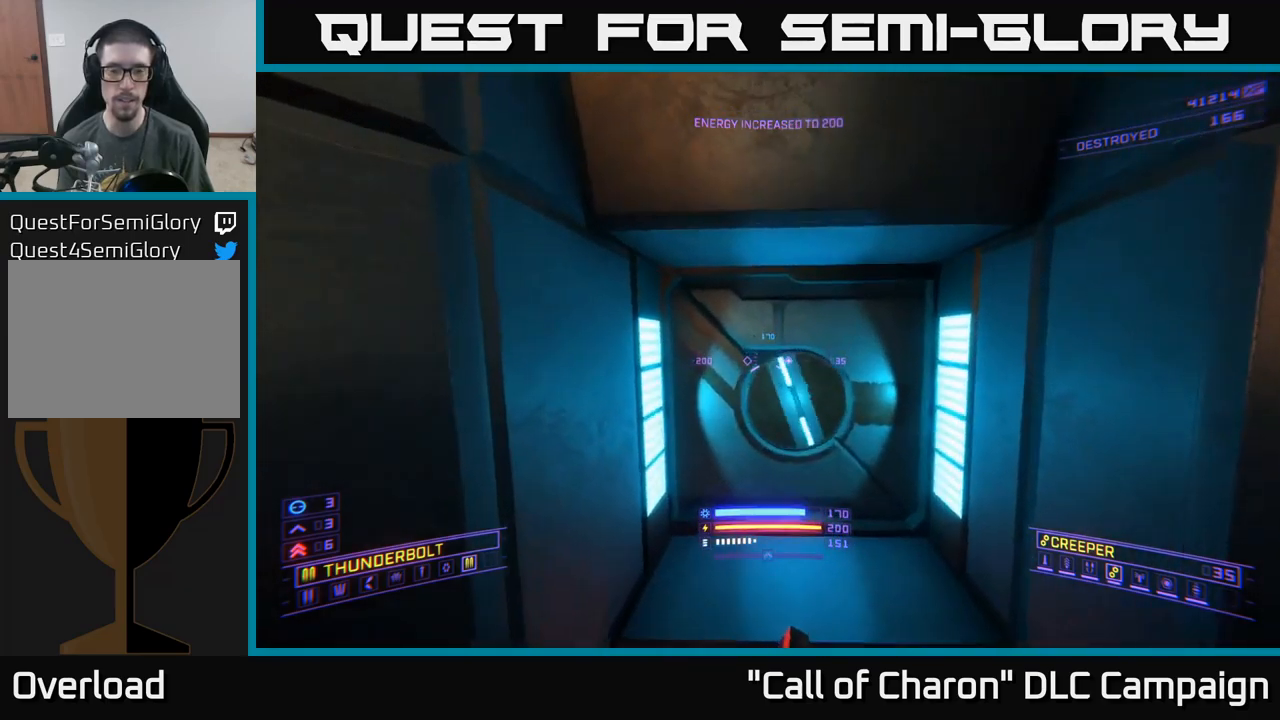
{"buttons": [], "left_stick": "center", "right_stick": "center", "events": [[150, "left_stick", "center"], [217, "right_stick", "right"], [317, "right_stick", "center"]]}
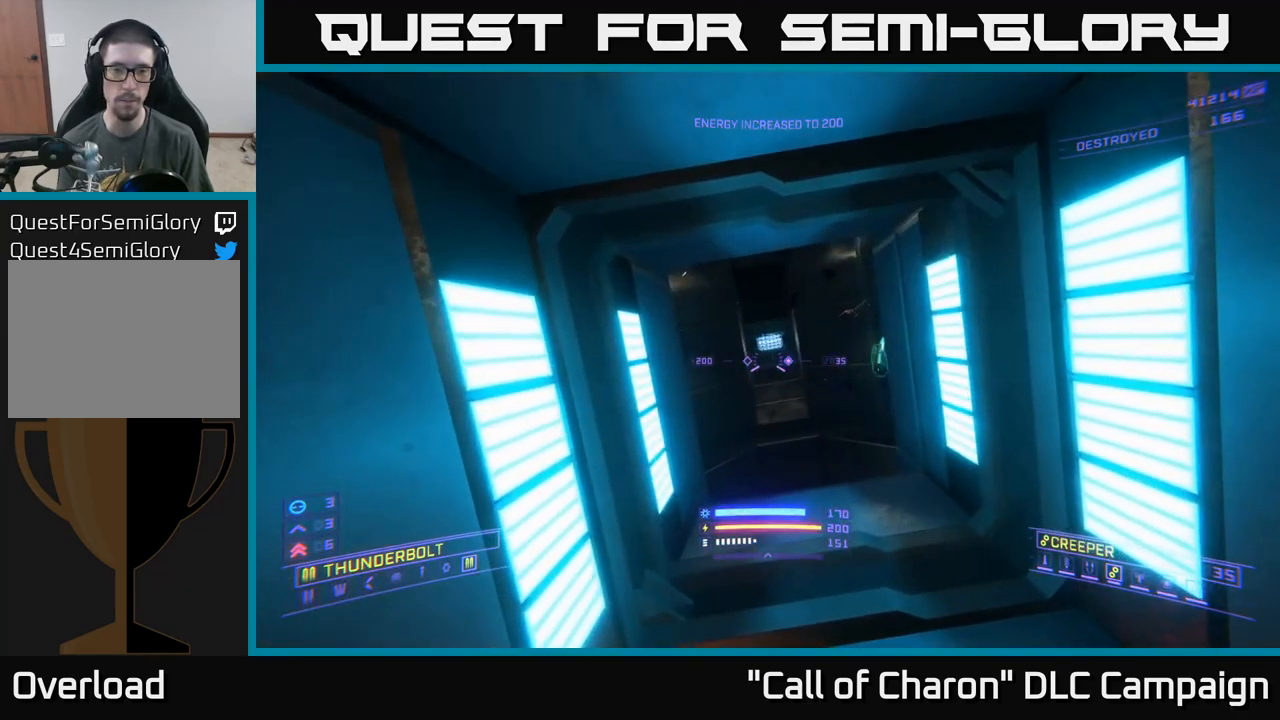
{"buttons": [], "left_stick": "up", "right_stick": "center", "events": [[483, "left_stick", "up"]]}
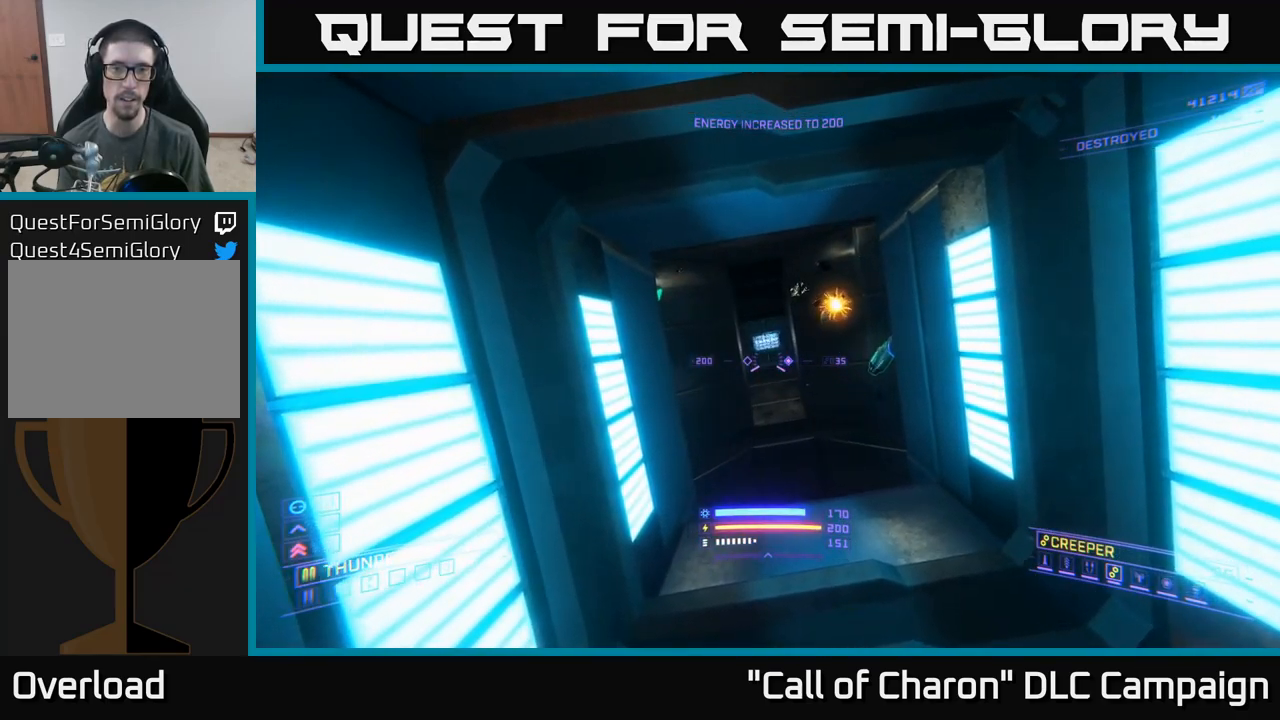
{"buttons": [], "left_stick": "up-right", "right_stick": "down", "events": [[317, "left_stick", "up-right"], [350, "right_stick", "down"]]}